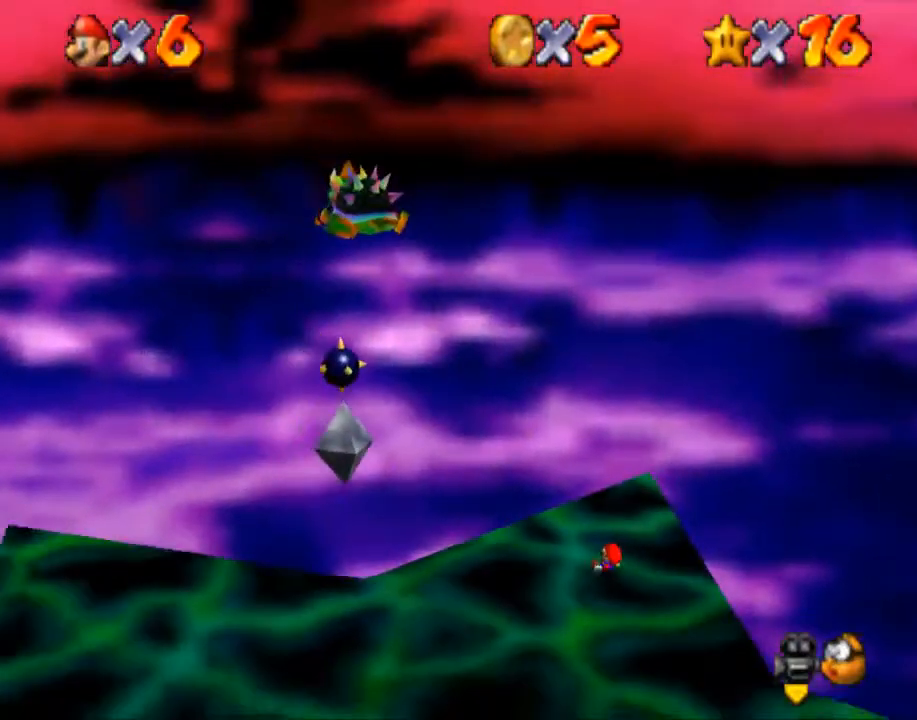
Gameplay with a controller (Nintendo layout); each line is a JSON object with the inputs held at the frame after it. "events" lists button and stick changes between this image and that frame as [ms after this image, input, new state], when the widget could be followed in between. Not read: A L1 L2 L3 R3.
{"buttons": [], "left_stick": "down", "right_stick": "center", "events": []}
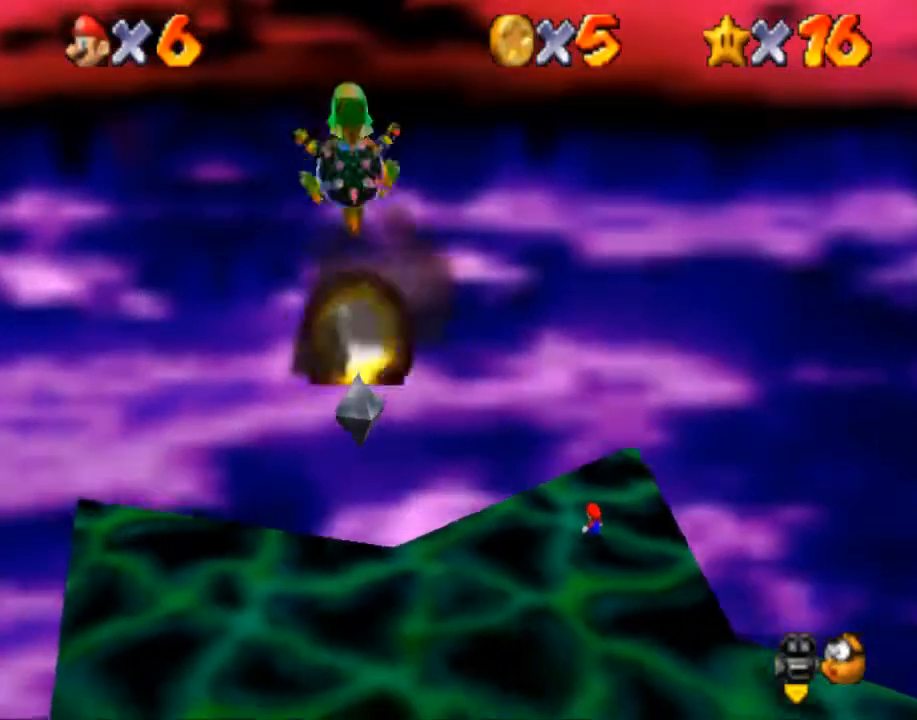
{"buttons": [], "left_stick": "down", "right_stick": "center", "events": []}
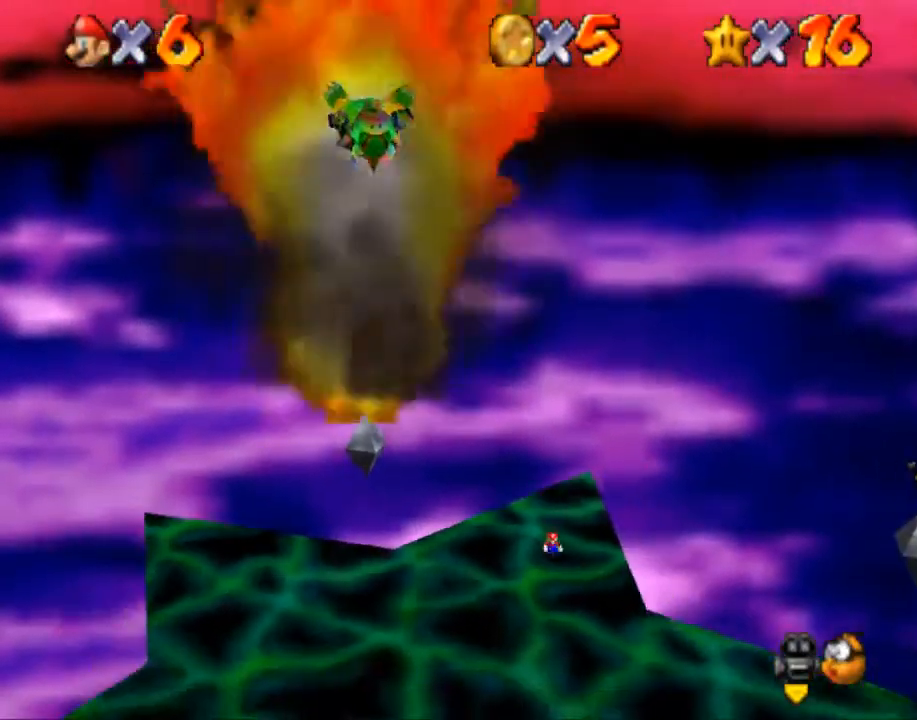
{"buttons": [], "left_stick": "down", "right_stick": "center", "events": []}
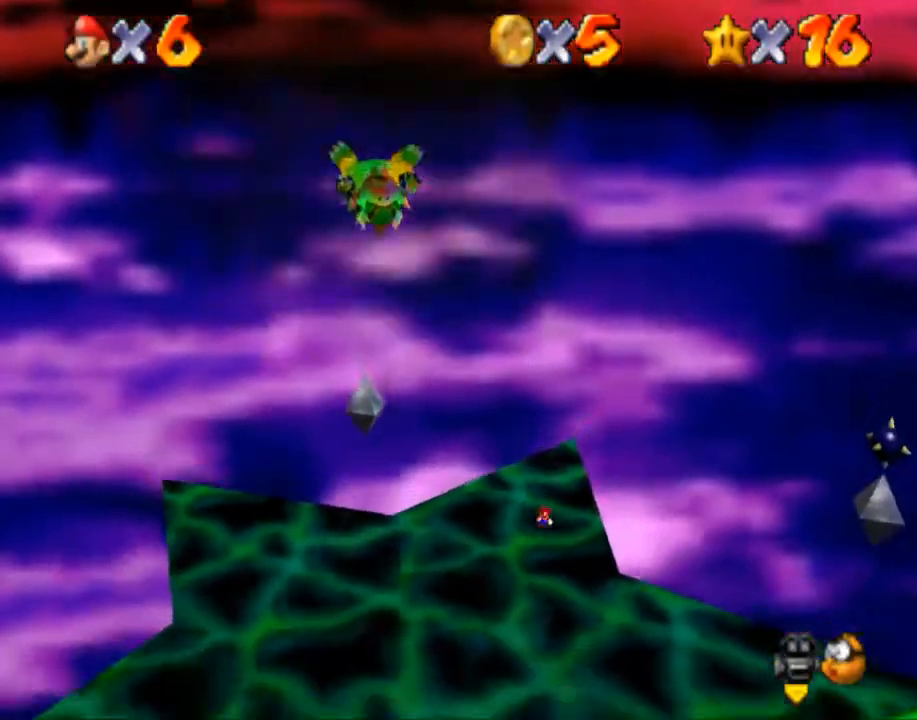
{"buttons": [], "left_stick": "center", "right_stick": "center", "events": [[134, "left_stick", "down-left"], [267, "left_stick", "down"], [434, "left_stick", "center"]]}